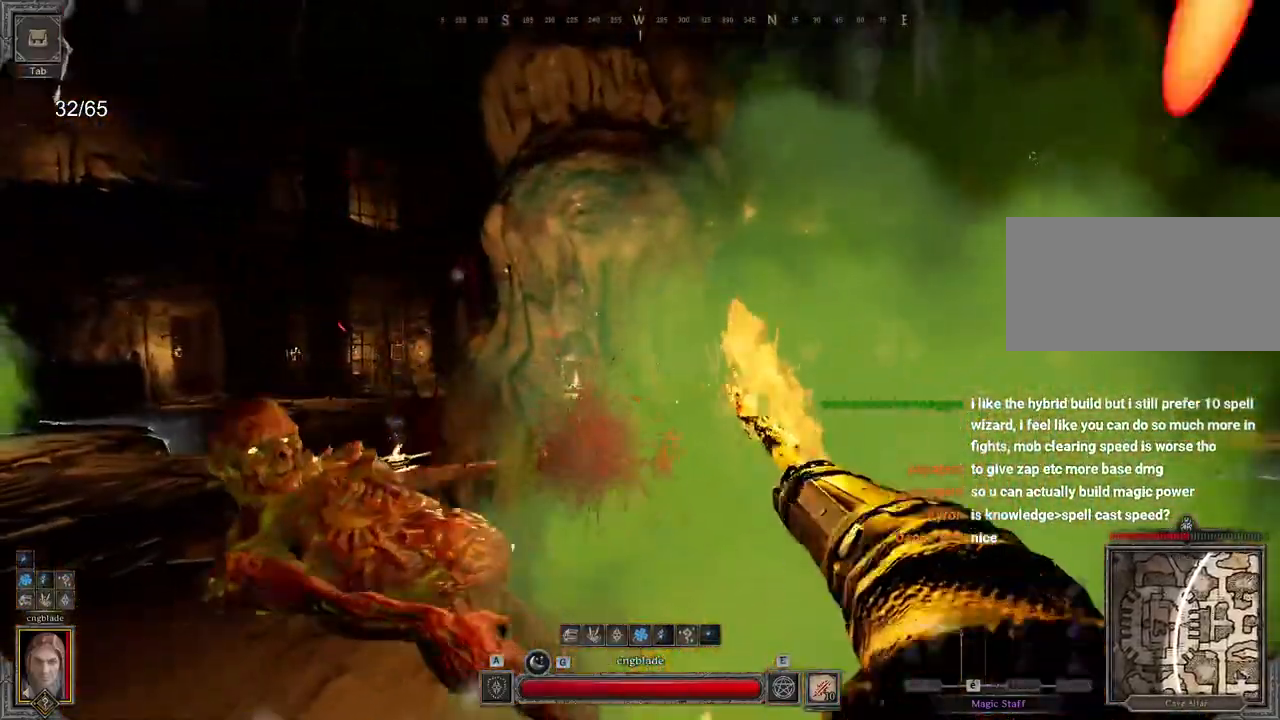
Gameplay with keyboard and mouse; each line is a JSON object with the keys and mouse buttons held at the frame after it. "events" lists presses ("down") and releases ("up") of "a", "ctrl", "d", "e", "q", "s", "shift", "space", "z", "mouse_left", "mouse_wheel", "mouse_right", "mouse_mb4" and "mouse_mb5" between this image and that frame as [ms after this image, input, new state], when the widget could be followed in between. "mouse_left", "mouse_wheel", "mouse_right", "mouse_mb4", "mouse_mb5" = the "left", "wheel", "right", "mb4", "mb5" buttons of the "mouse" list. No other keys are recorded. "wheel" means that the mouse wheel is clicked or scrolled. Mouse movement is not recorded.
{"keys": ["z"], "mouse": [], "events": [[133, "a", "up"], [167, "s", "up"], [267, "z", "down"]]}
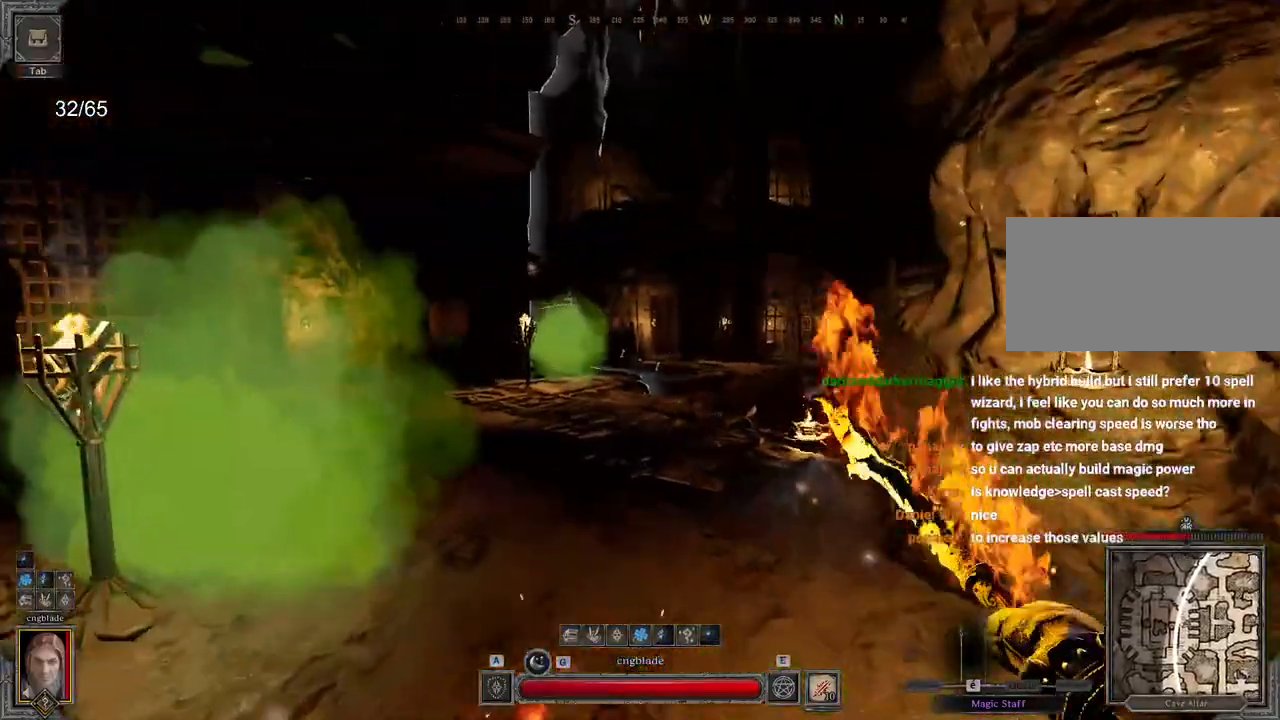
{"keys": ["z"], "mouse": [], "events": [[367, "space", "down"], [500, "space", "up"]]}
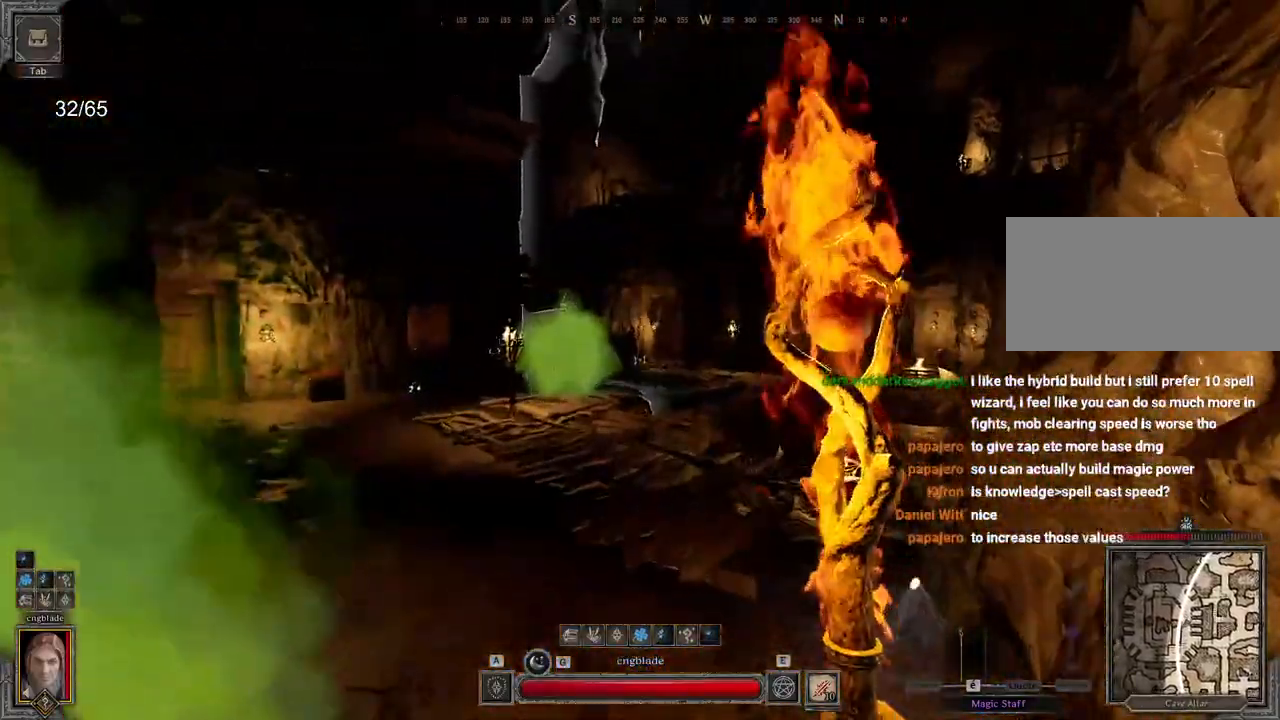
{"keys": ["z"], "mouse": [], "events": []}
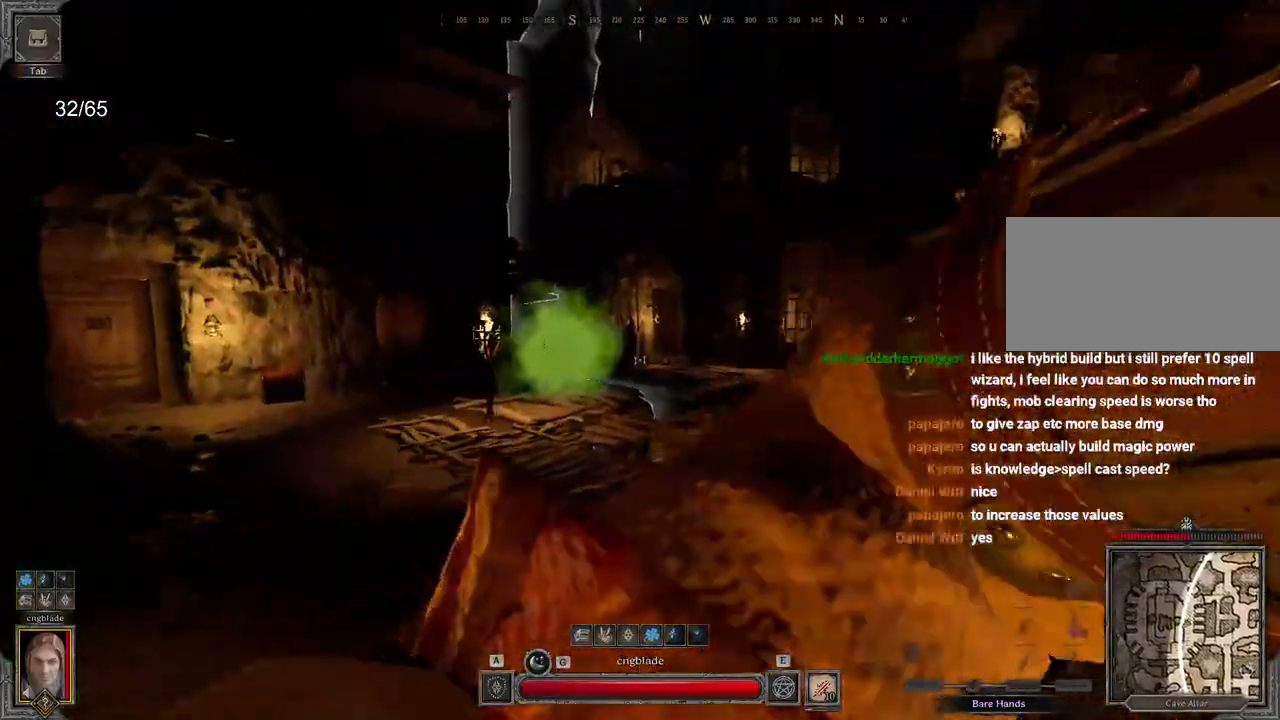
{"keys": ["d", "z"], "mouse": [], "events": [[133, "d", "down"]]}
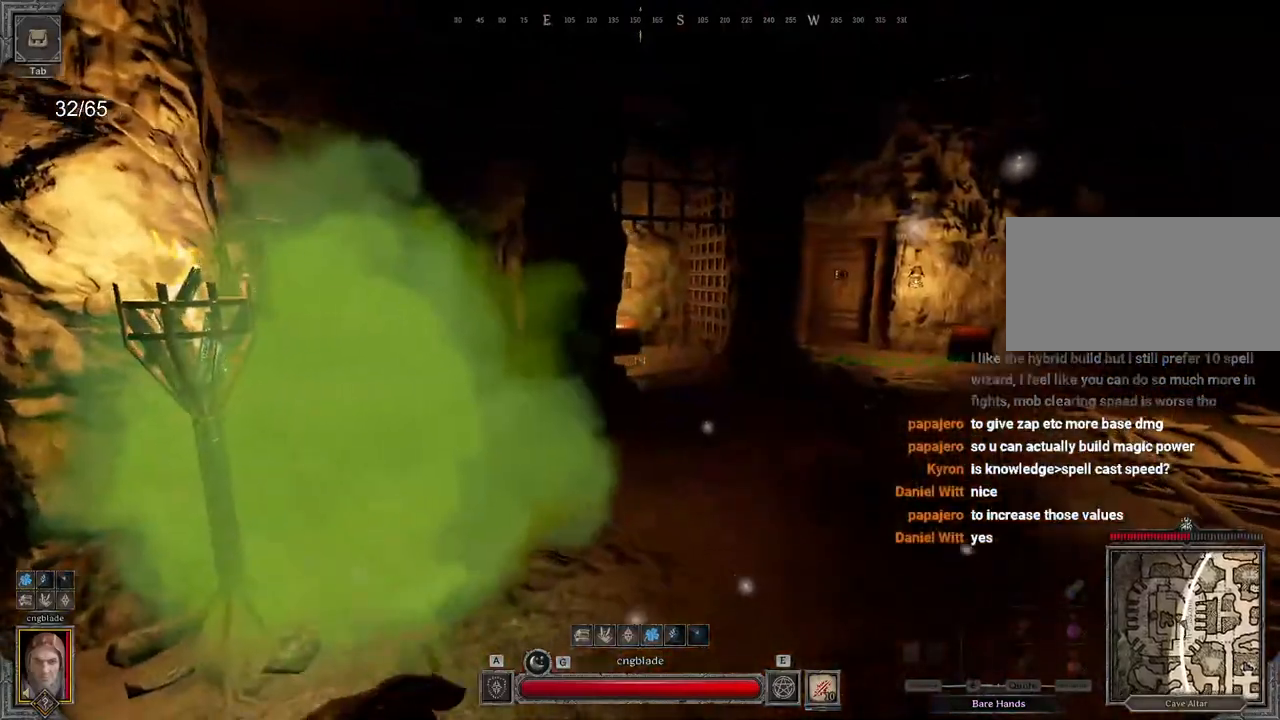
{"keys": ["d", "z"], "mouse": [], "events": []}
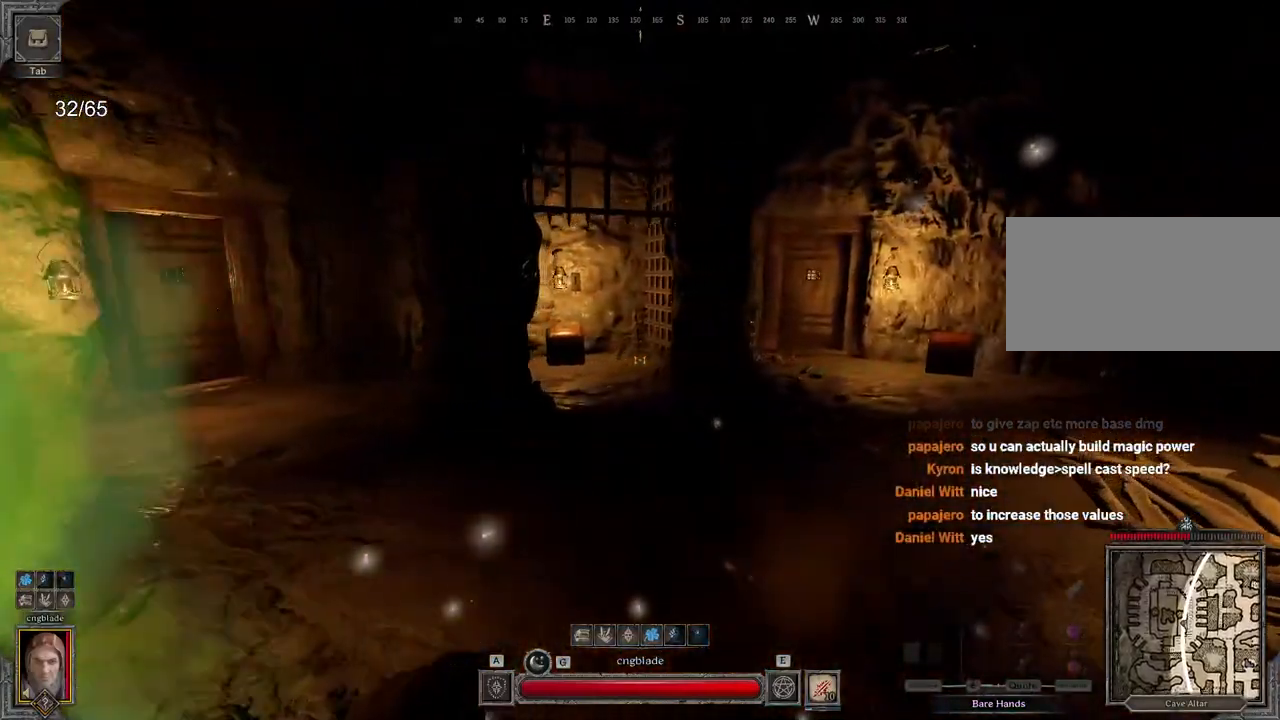
{"keys": ["d", "z"], "mouse": [], "events": []}
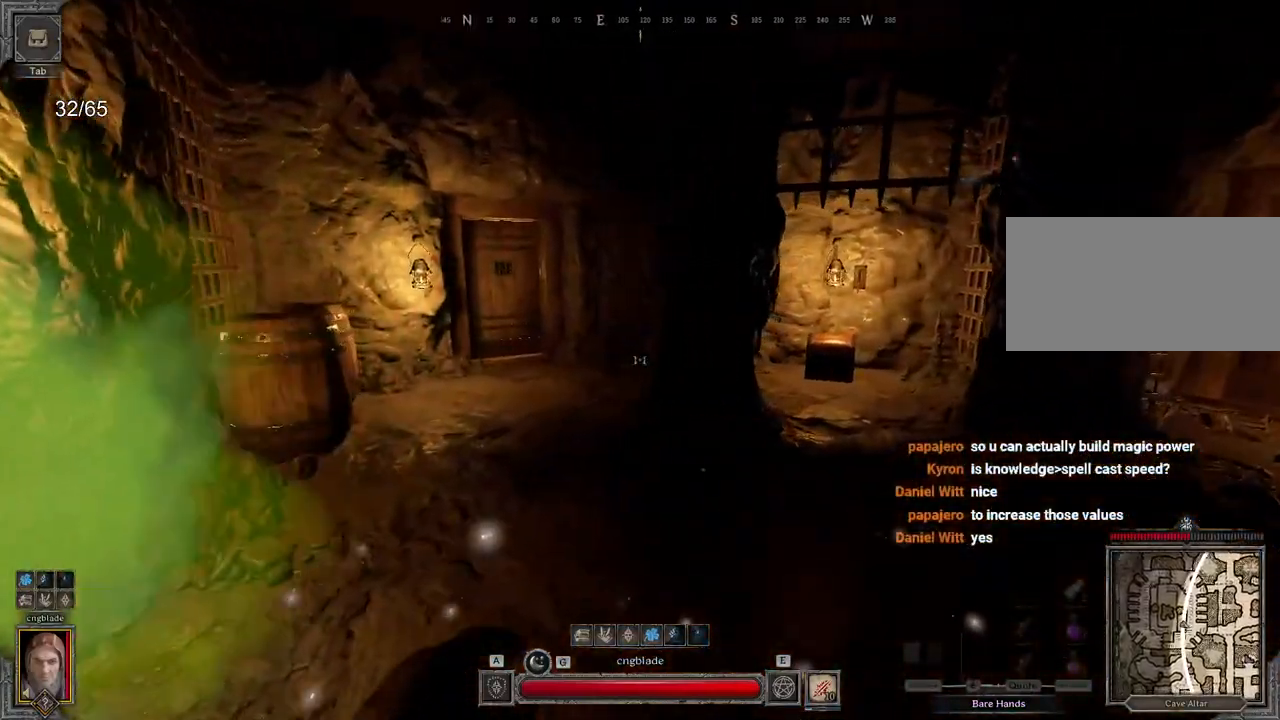
{"keys": ["d", "z"], "mouse": [], "events": []}
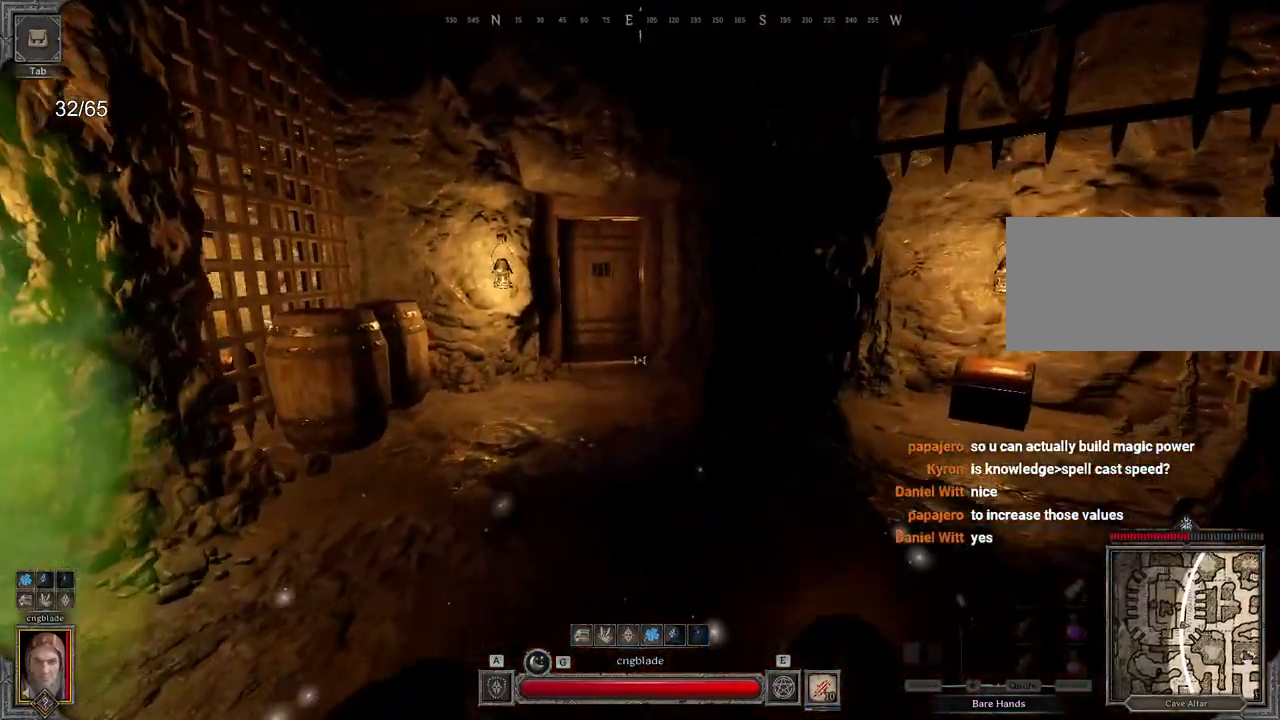
{"keys": ["q"], "mouse": [], "events": [[283, "d", "up"], [350, "z", "up"], [383, "q", "down"]]}
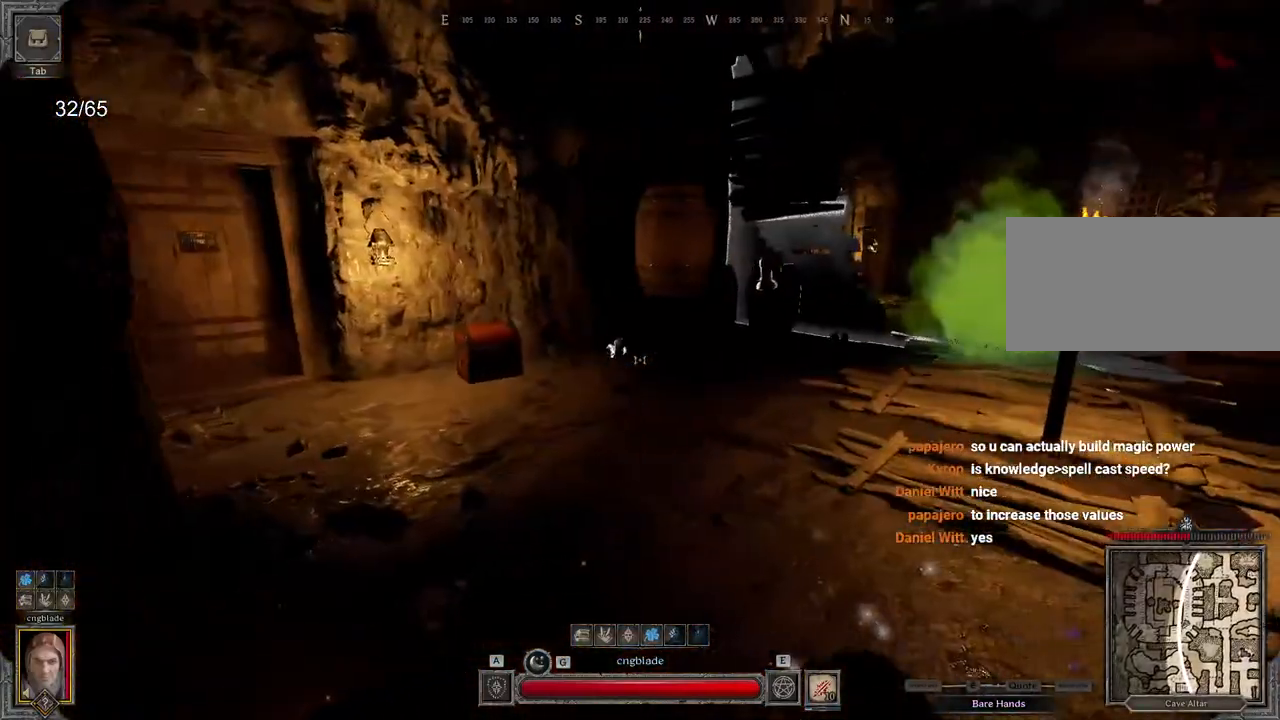
{"keys": ["z"], "mouse": []}
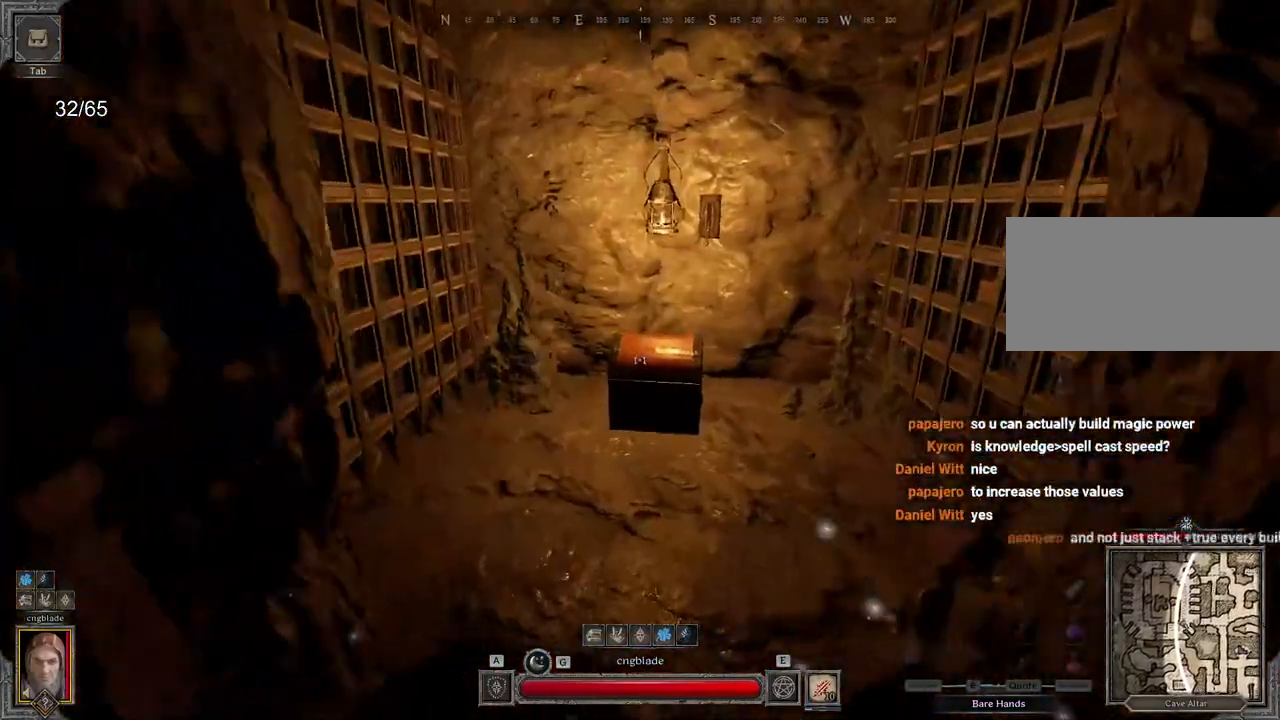
{"keys": ["z"], "mouse": [], "events": []}
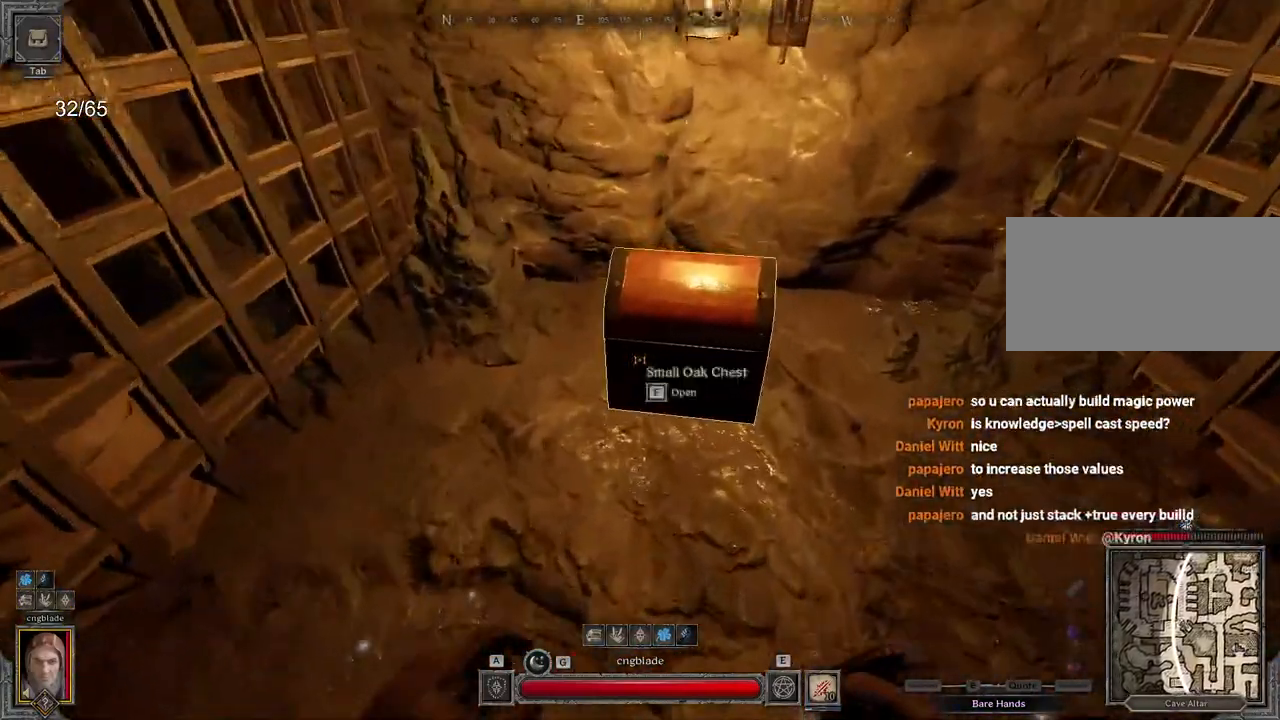
{"keys": [], "mouse": [], "events": [[17, "z", "up"]]}
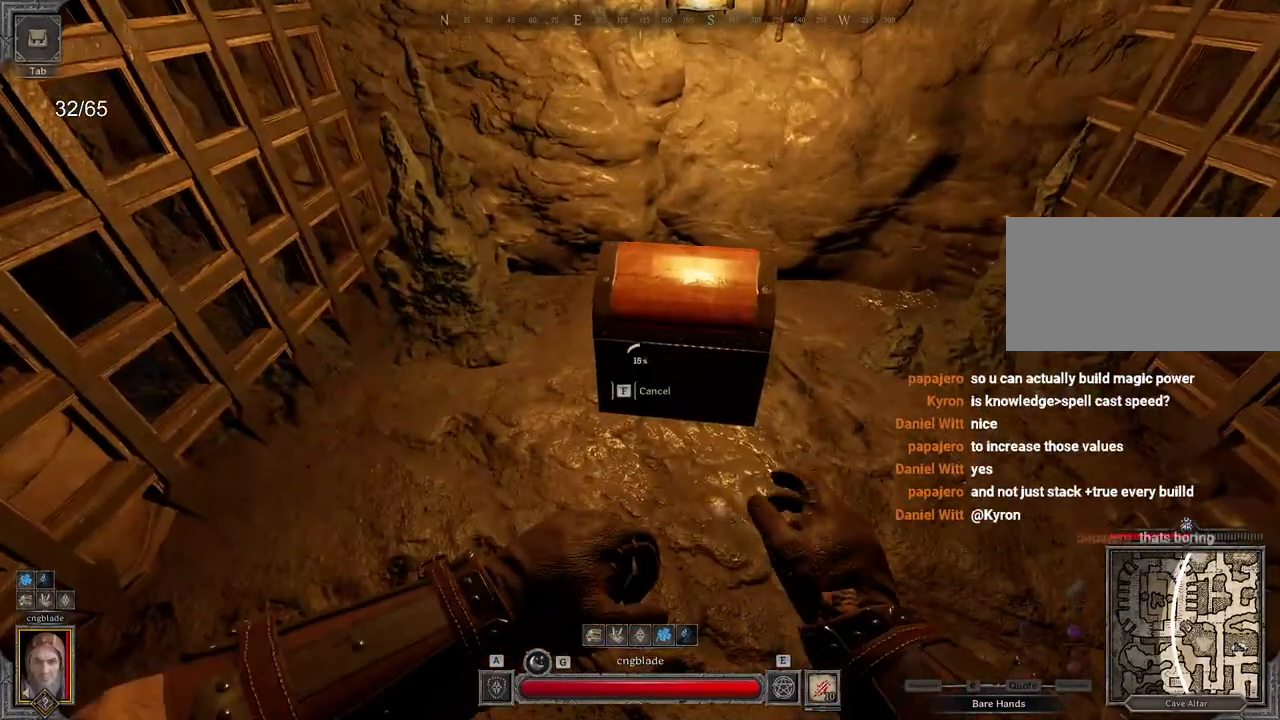
{"keys": [], "mouse": [], "events": []}
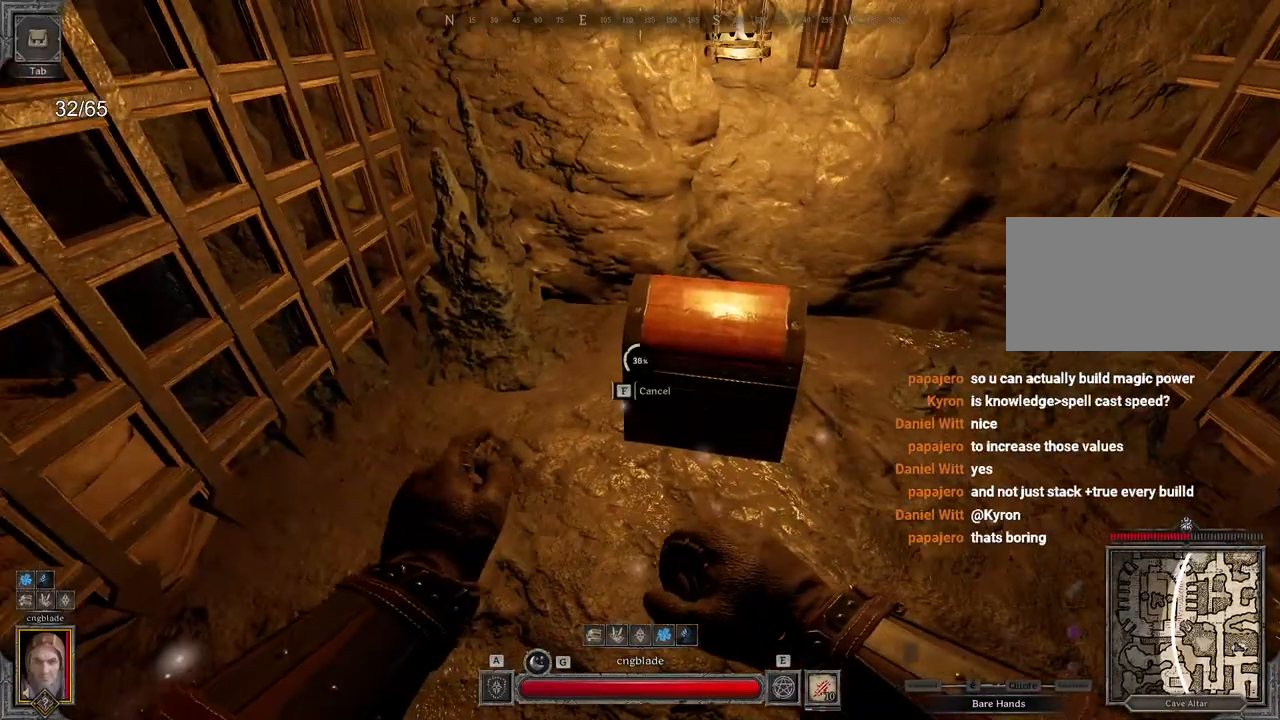
{"keys": [], "mouse": [], "events": []}
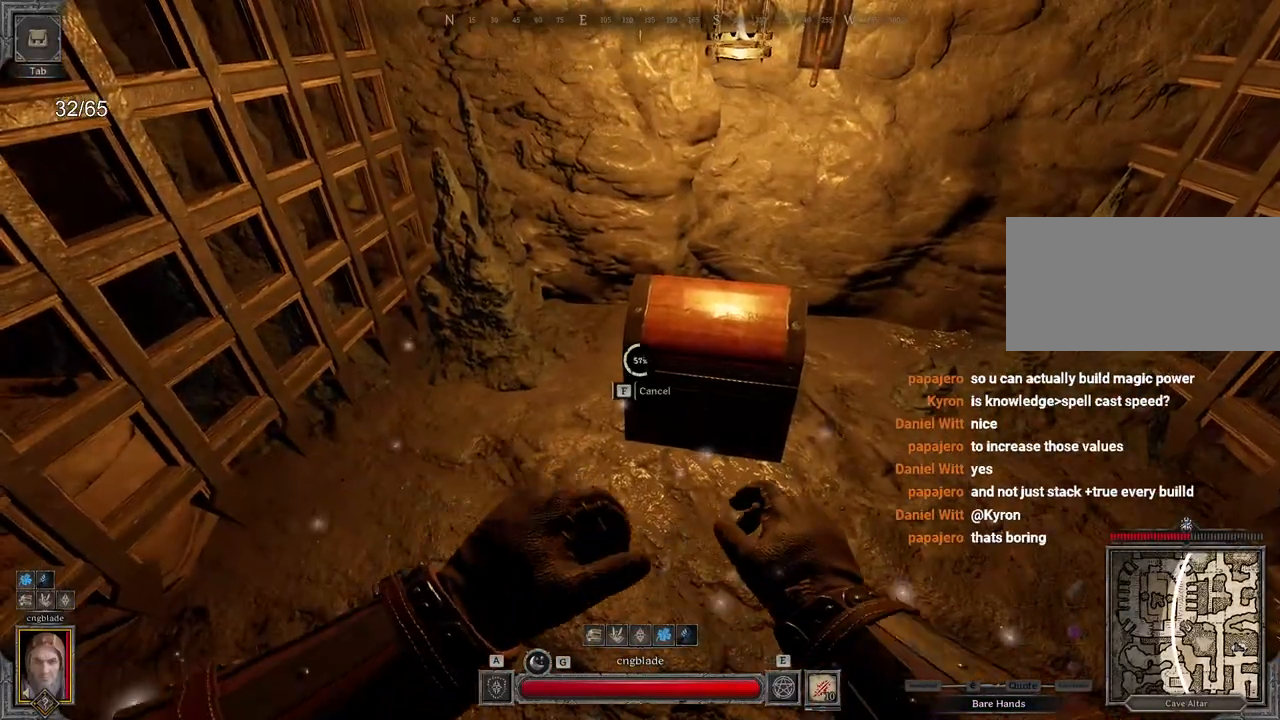
{"keys": [], "mouse": [], "events": []}
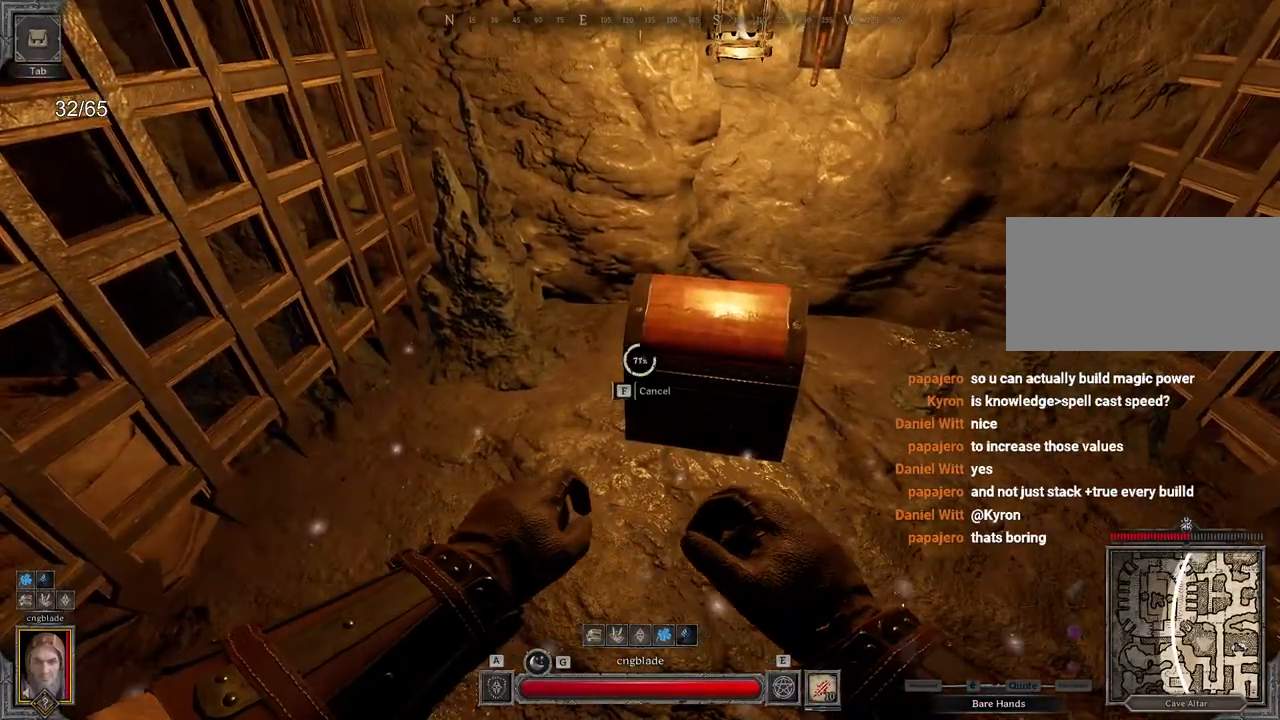
{"keys": [], "mouse": [], "events": []}
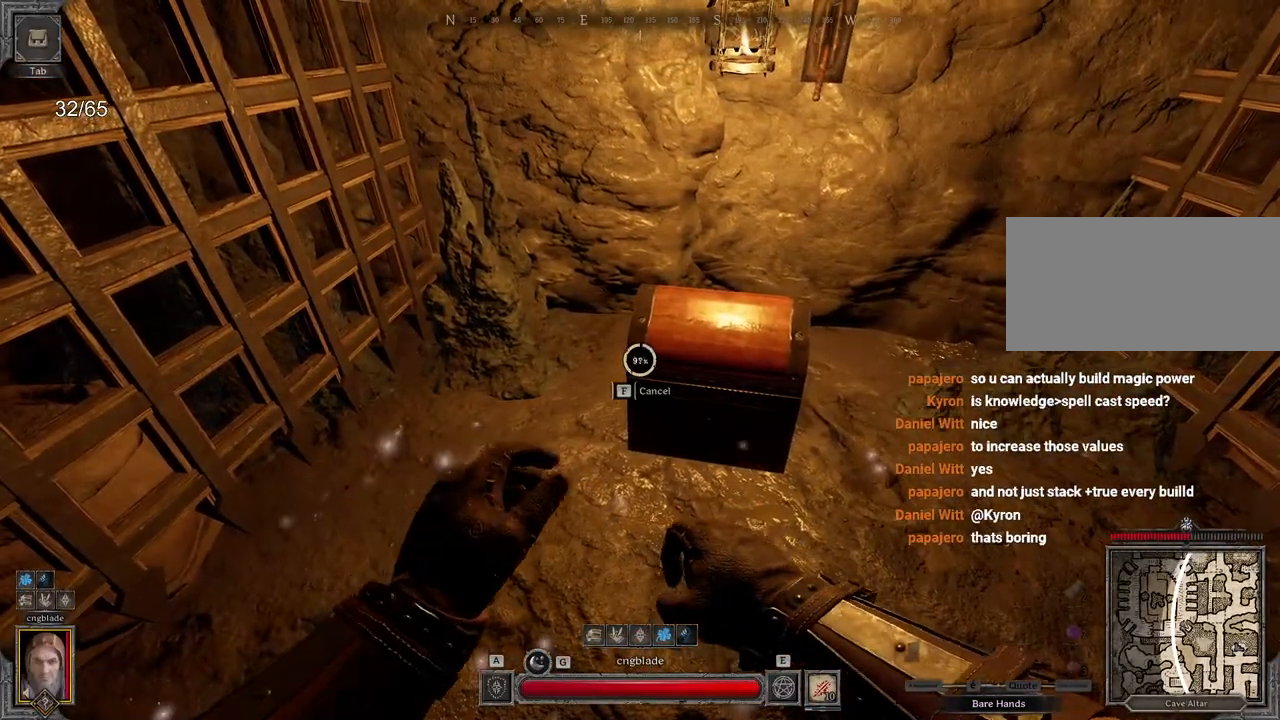
{"keys": [], "mouse": [], "events": []}
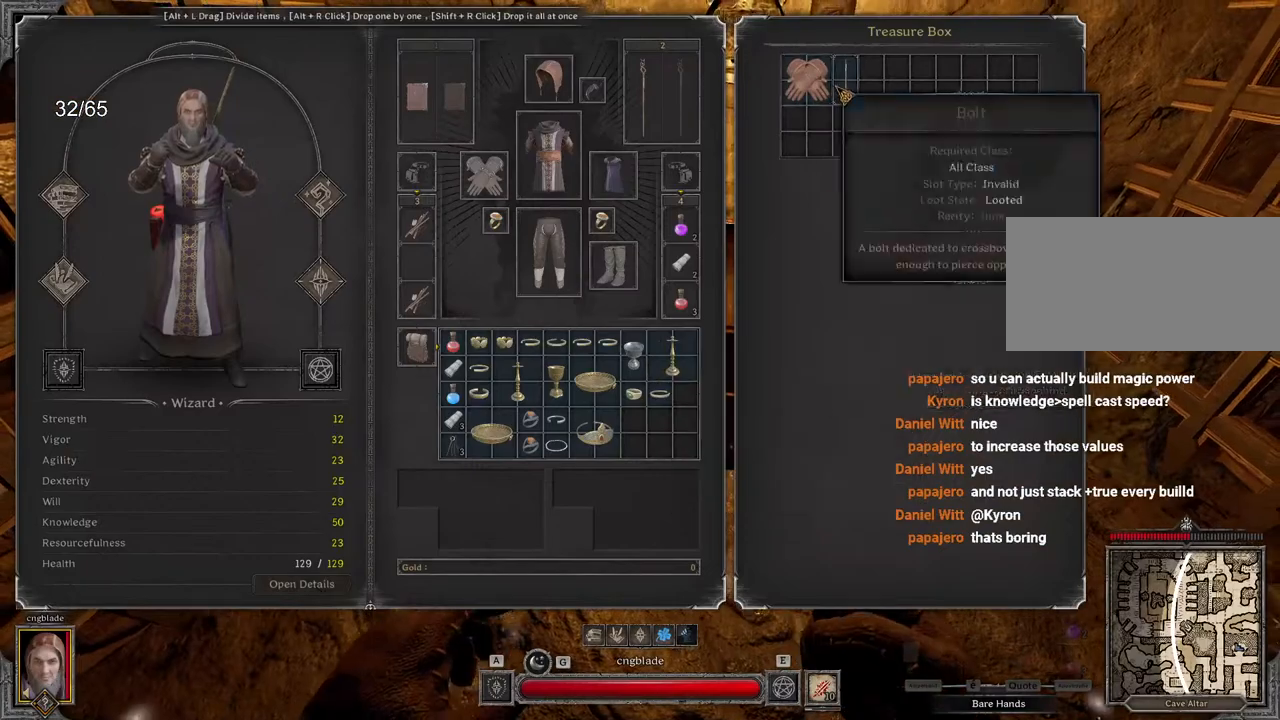
{"keys": ["d"], "mouse": [], "events": [[133, "s", "down"], [400, "d", "down"], [400, "s", "up"]]}
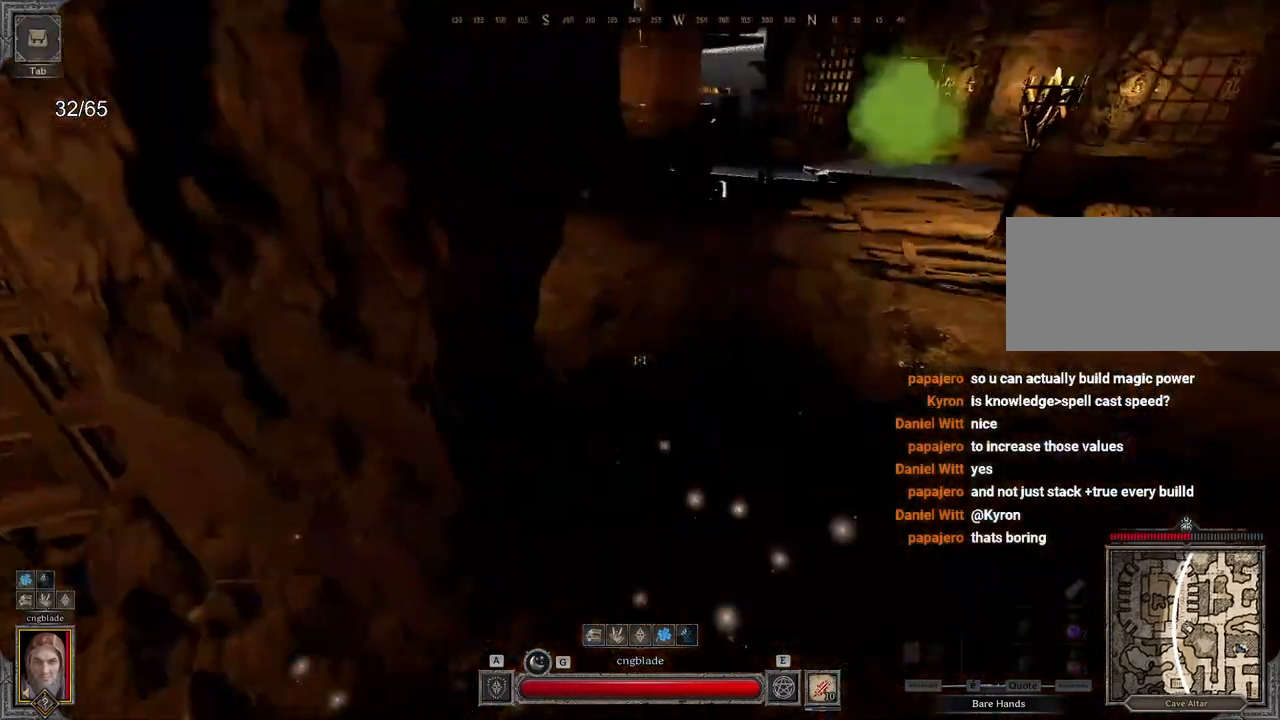
{"keys": ["z"], "mouse": [], "events": [[33, "z", "down"], [350, "d", "up"]]}
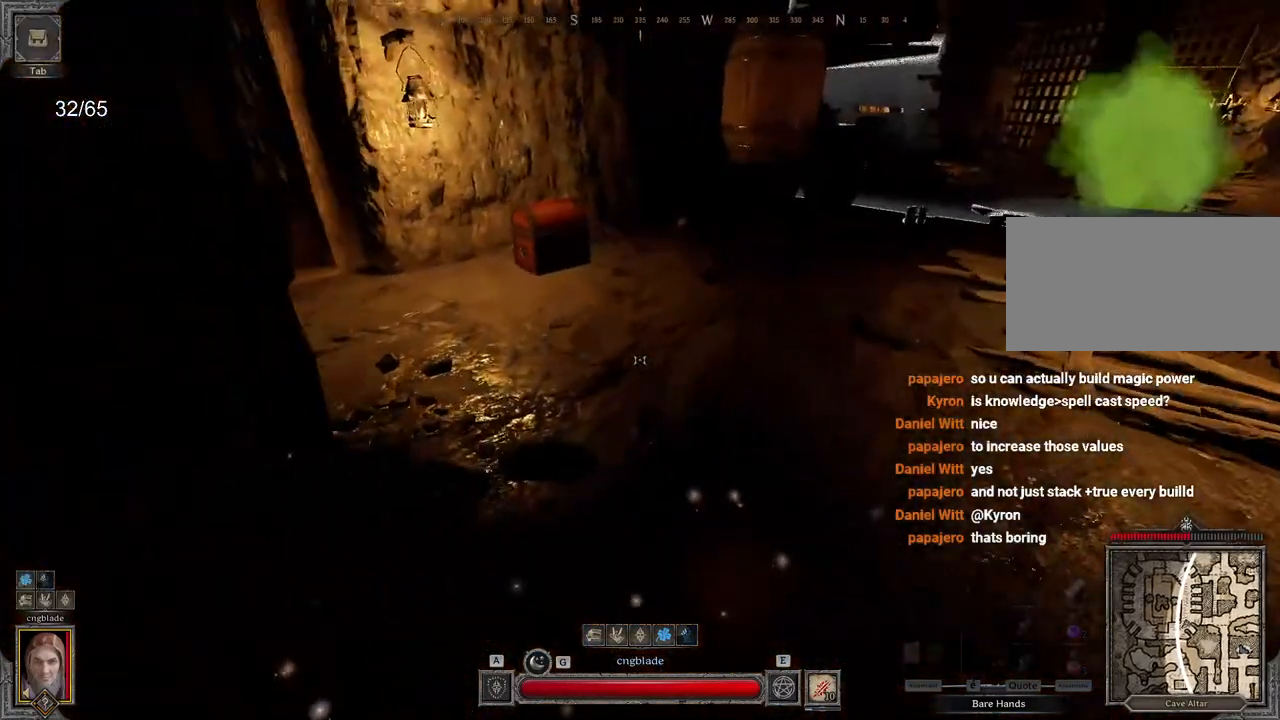
{"keys": ["z"], "mouse": [], "events": []}
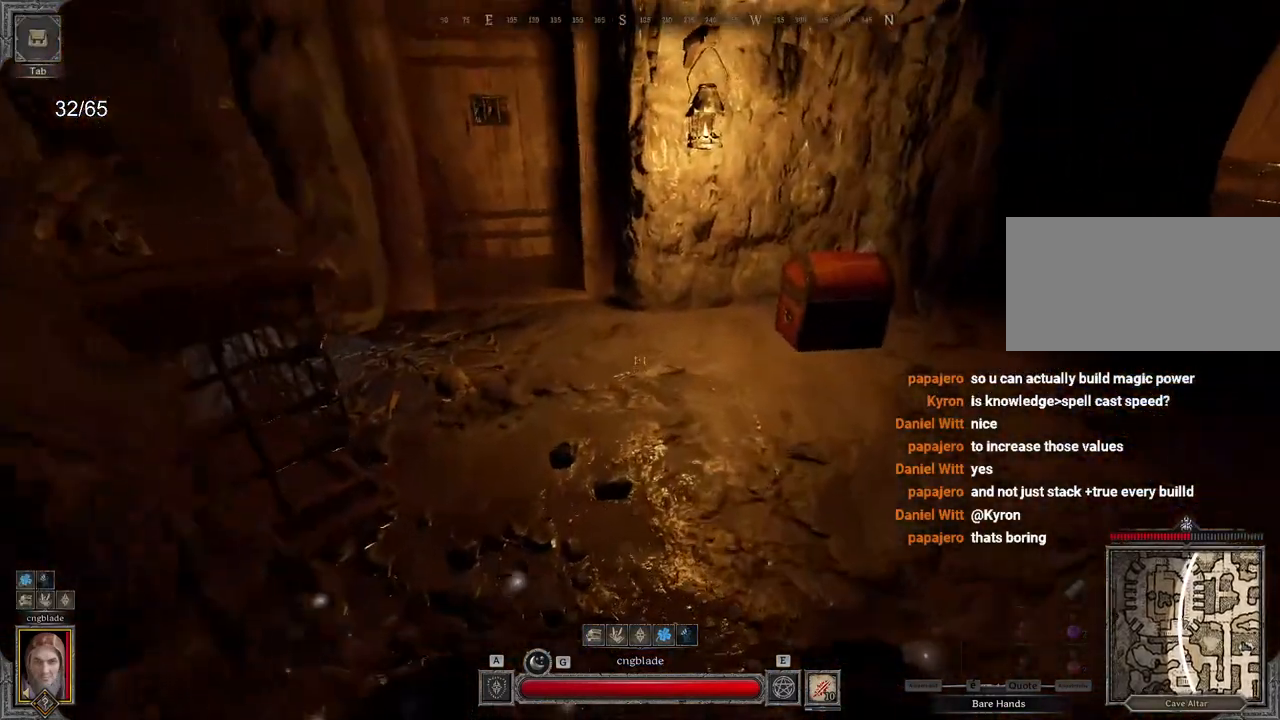
{"keys": ["z"], "mouse": [], "events": []}
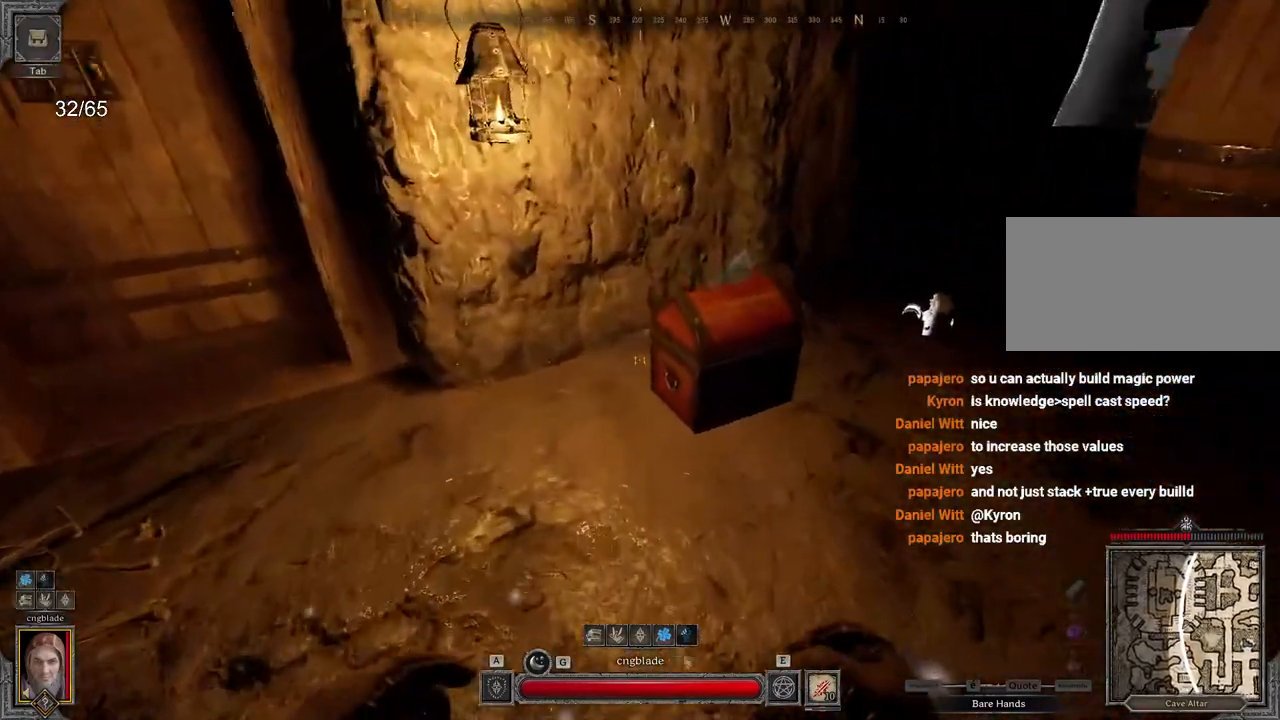
{"keys": [], "mouse": [], "events": [[317, "z", "up"]]}
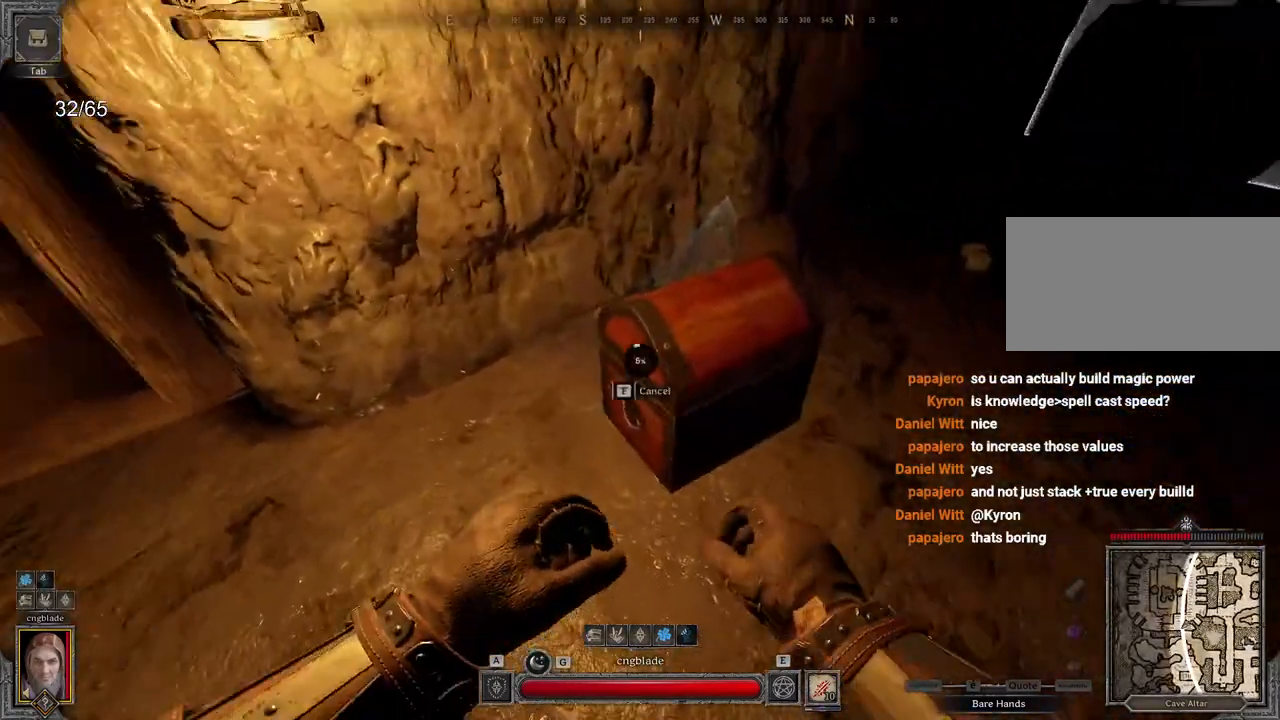
{"keys": [], "mouse": [], "events": []}